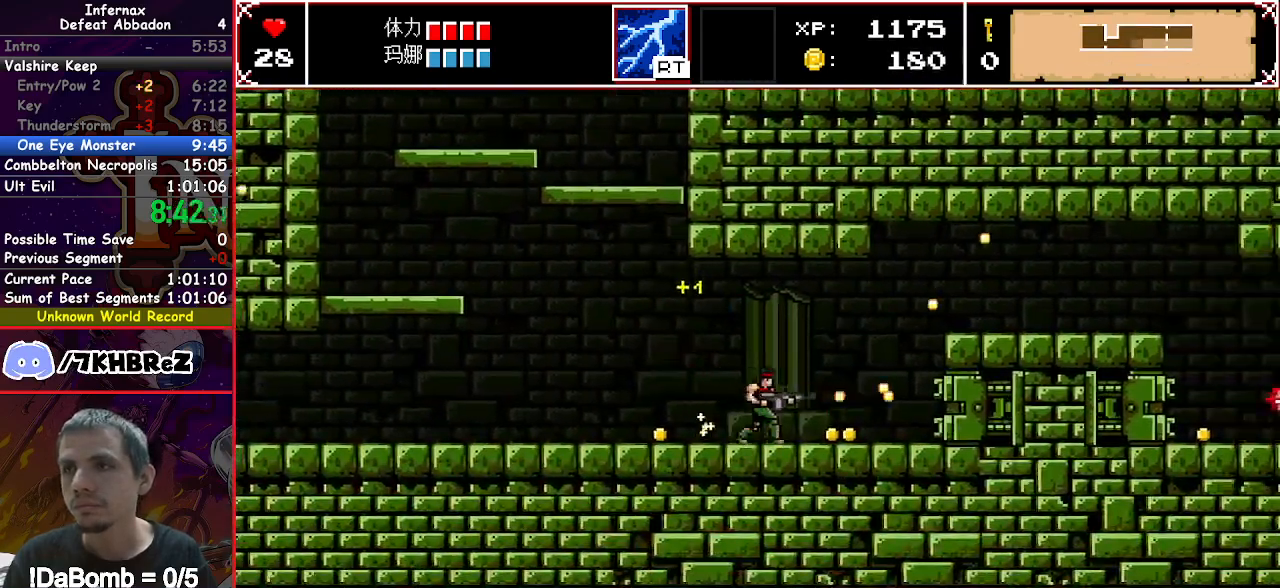
Gameplay with a controller (Xbox layout); each line is a JSON object with the inputs held at the frame after it. "button_events" lists button changes between this image and that frame as [ms after this image, input, new state], when the widget could be followed in between (sticks are given only as held states). Not read: L3 R3 left_stick right_stick.
{"buttons": ["X", "DPAD_RIGHT"], "button_events": [[367, "Y", "down"], [483, "Y", "up"]]}
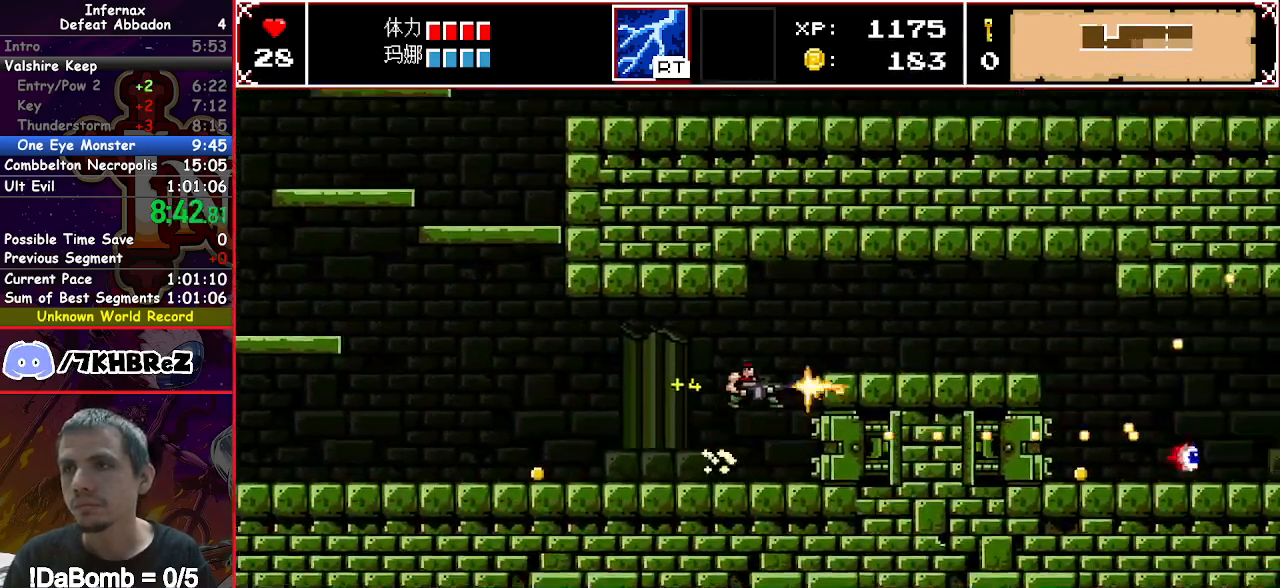
{"buttons": ["DPAD_RIGHT"], "button_events": [[133, "X", "up"]]}
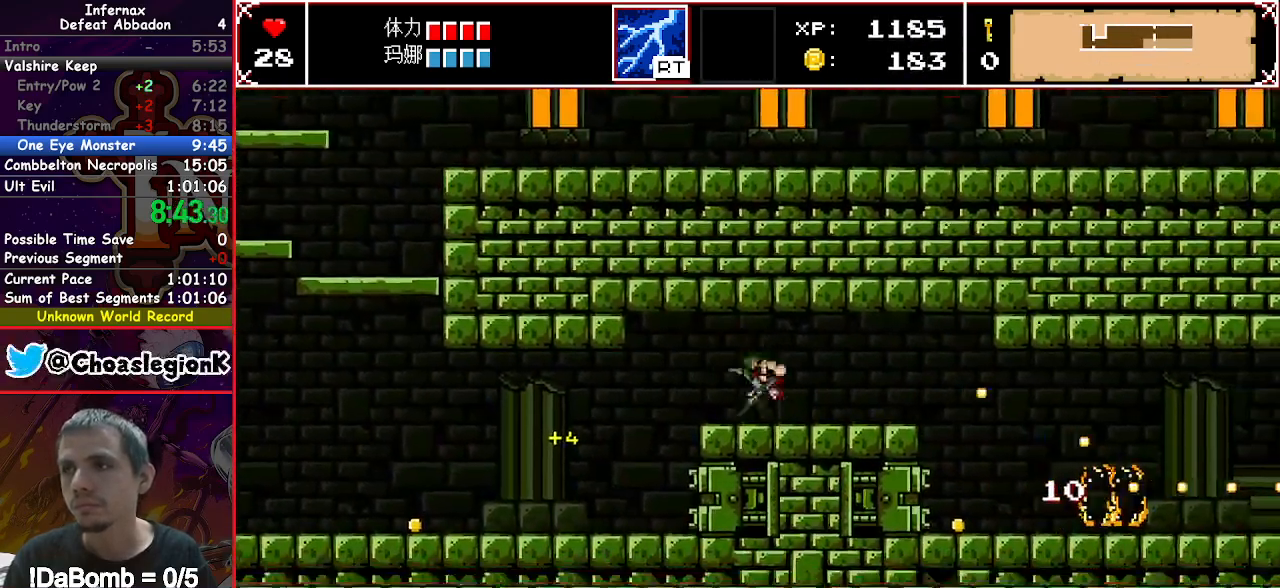
{"buttons": ["DPAD_RIGHT"], "button_events": []}
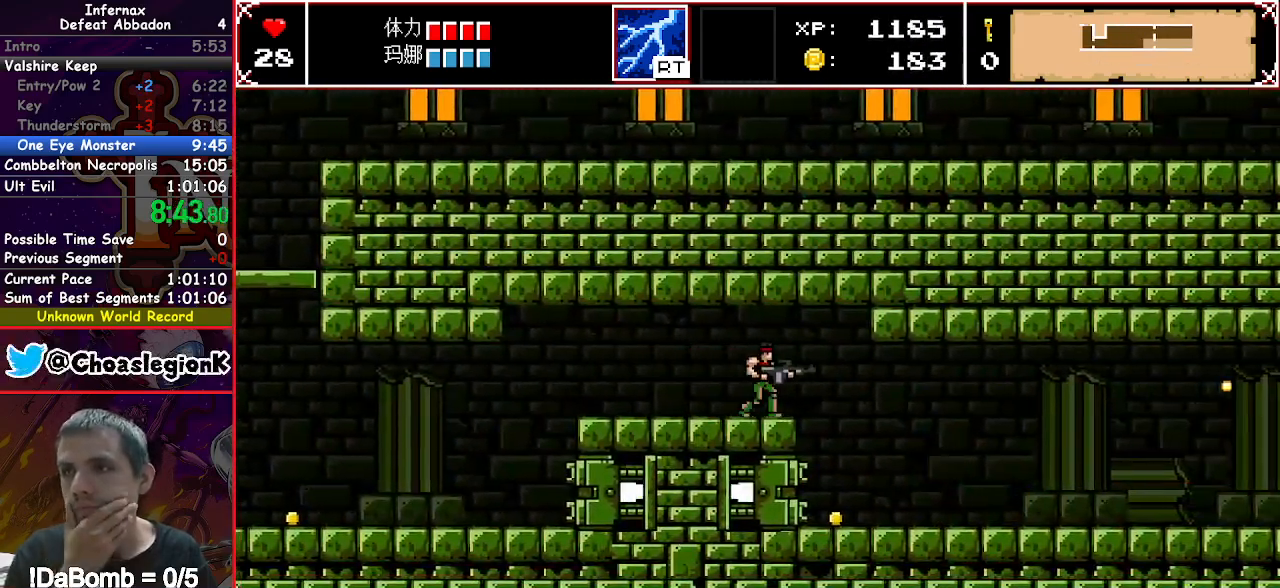
{"buttons": ["DPAD_RIGHT"], "button_events": []}
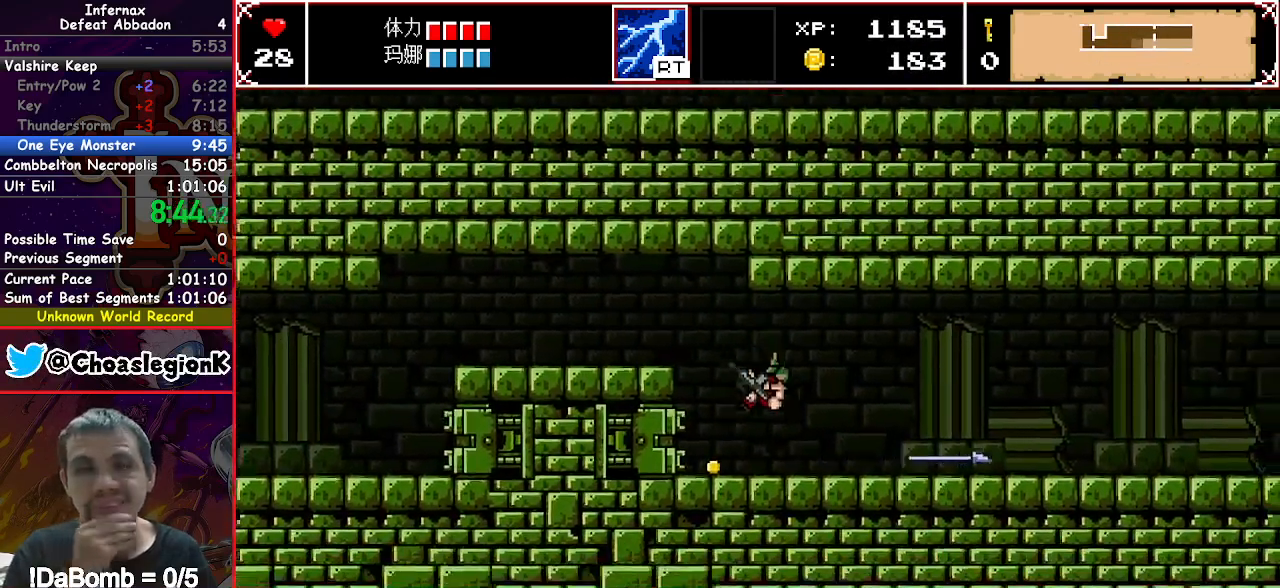
{"buttons": ["DPAD_RIGHT"], "button_events": []}
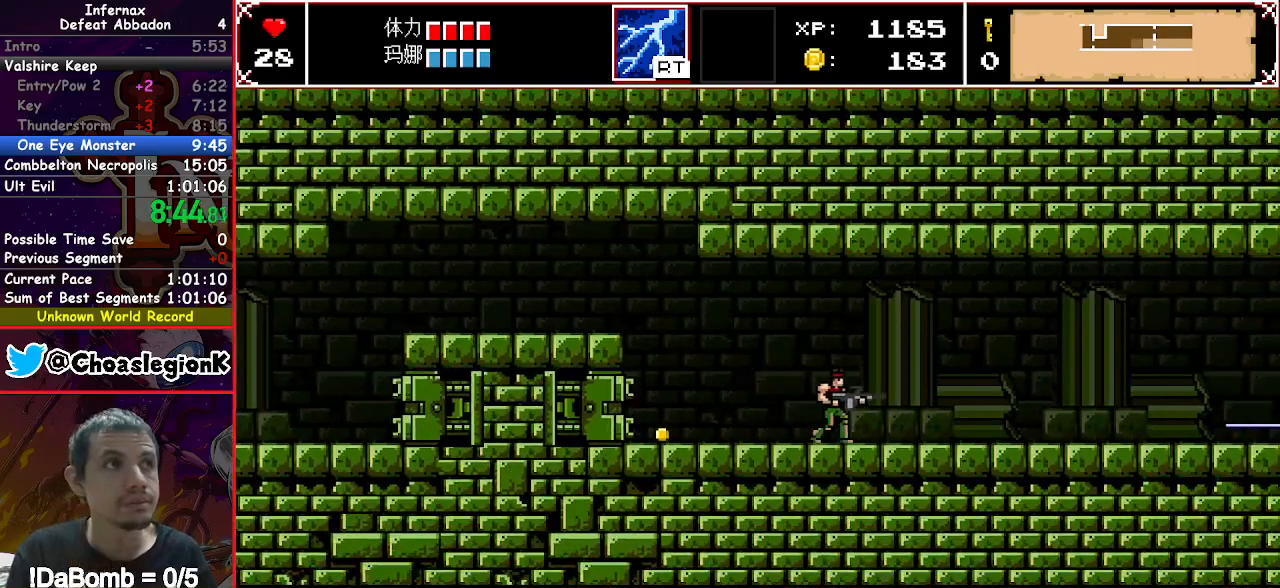
{"buttons": ["DPAD_RIGHT"], "button_events": []}
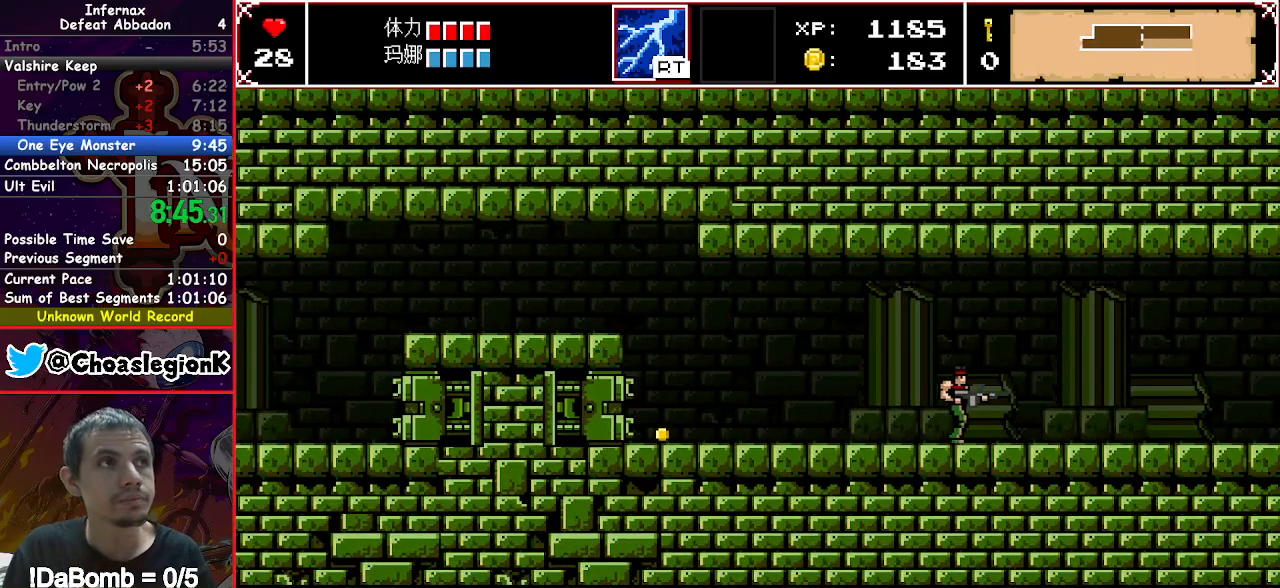
{"buttons": ["X", "DPAD_RIGHT"], "button_events": [[133, "X", "down"]]}
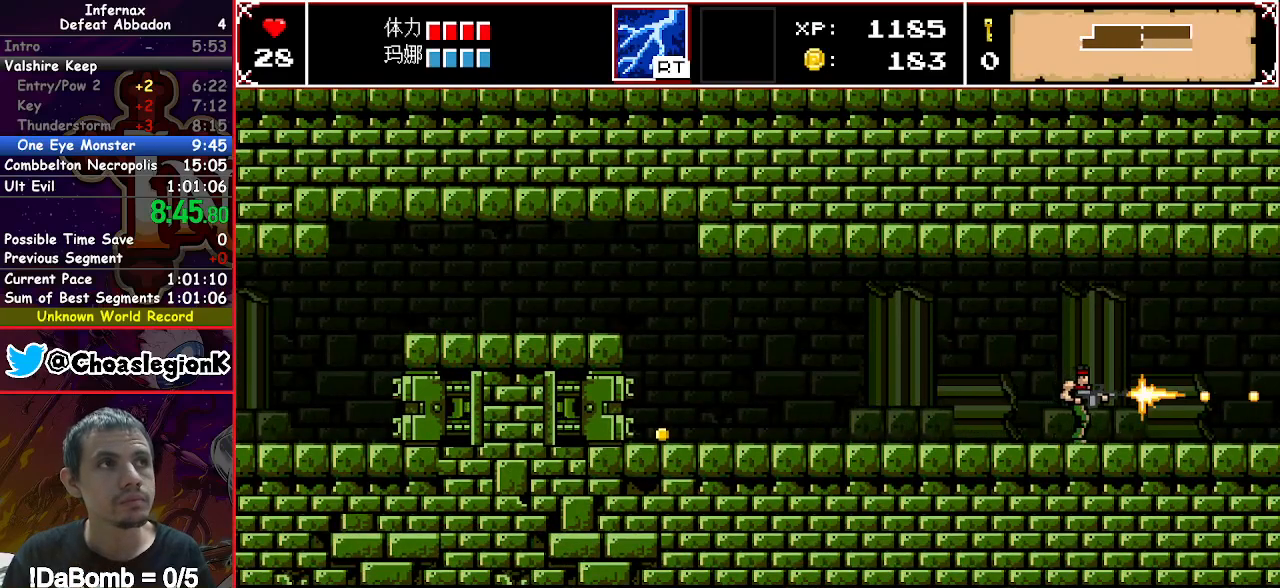
{"buttons": ["X", "DPAD_RIGHT"], "button_events": []}
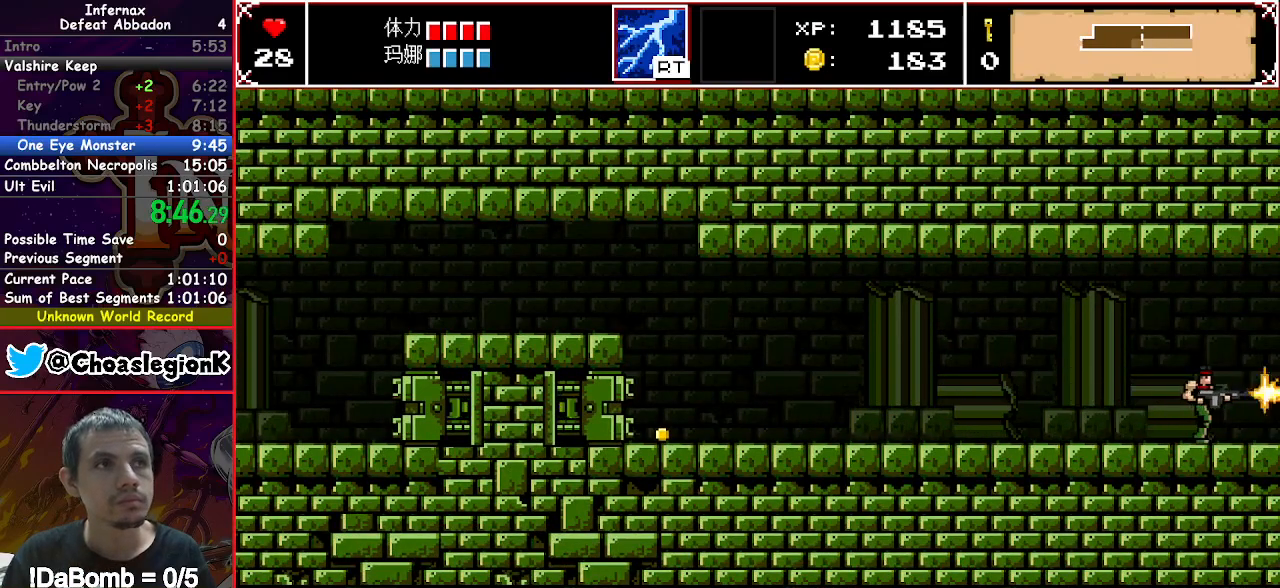
{"buttons": ["X", "DPAD_RIGHT"], "button_events": []}
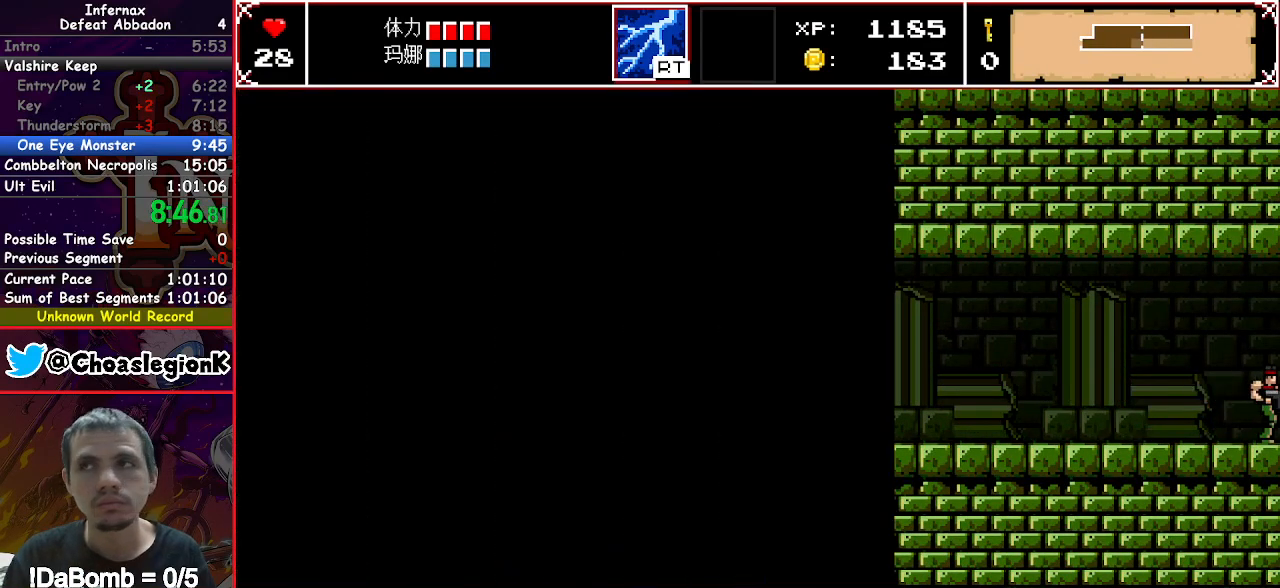
{"buttons": ["X", "DPAD_RIGHT"], "button_events": []}
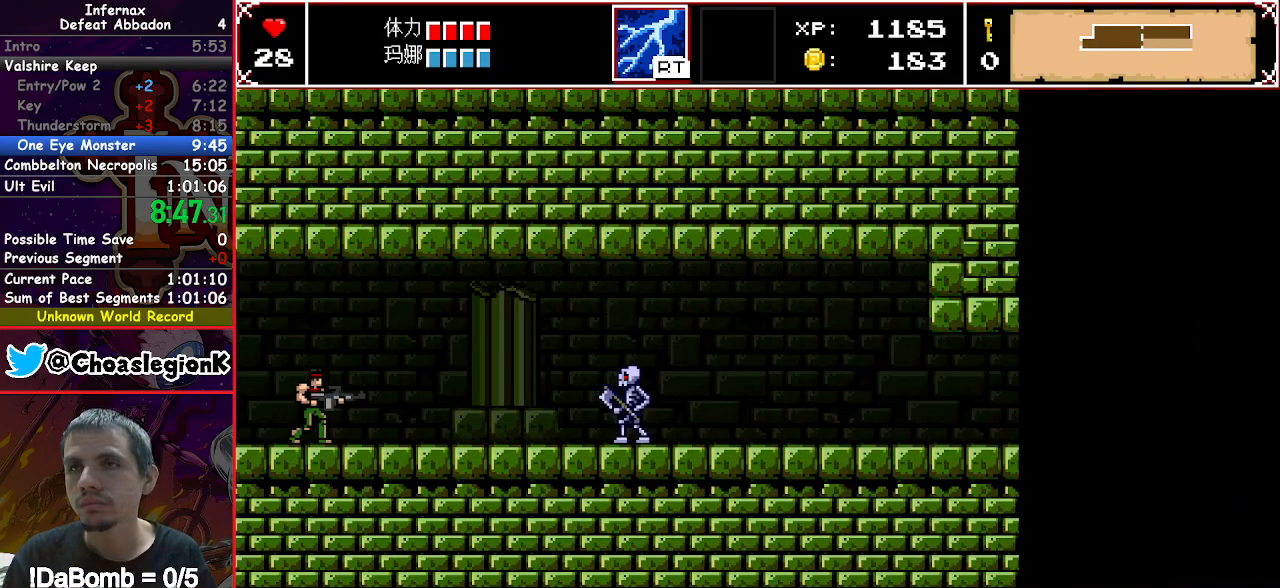
{"buttons": ["X", "DPAD_UP", "DPAD_RIGHT"], "button_events": [[483, "DPAD_UP", "down"]]}
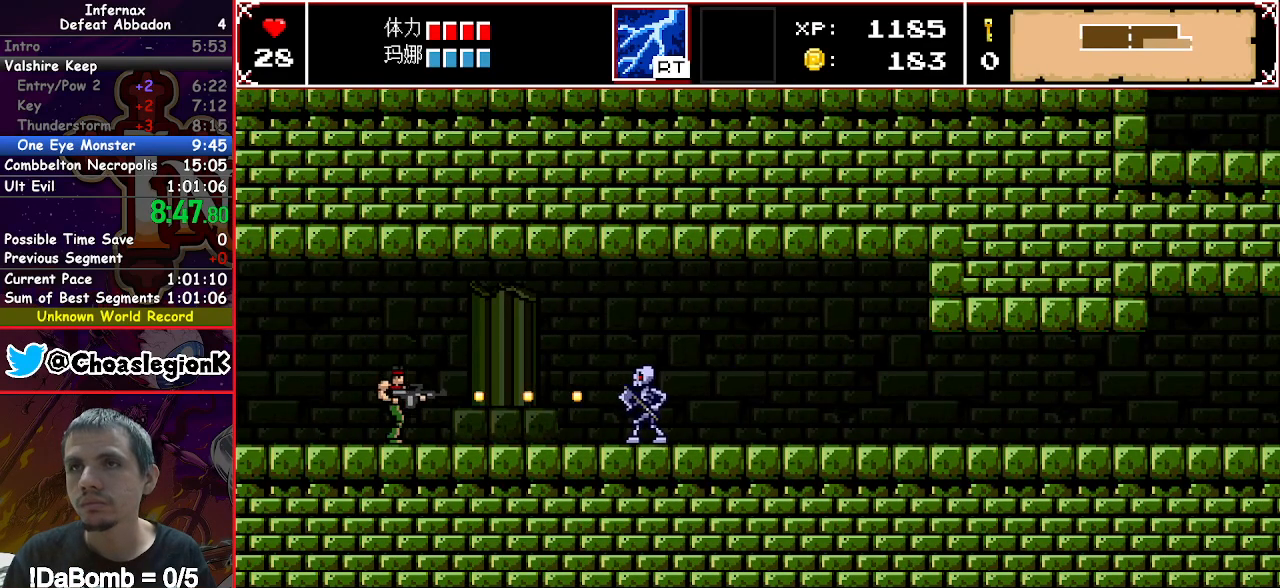
{"buttons": ["X", "DPAD_UP", "DPAD_RIGHT"], "button_events": []}
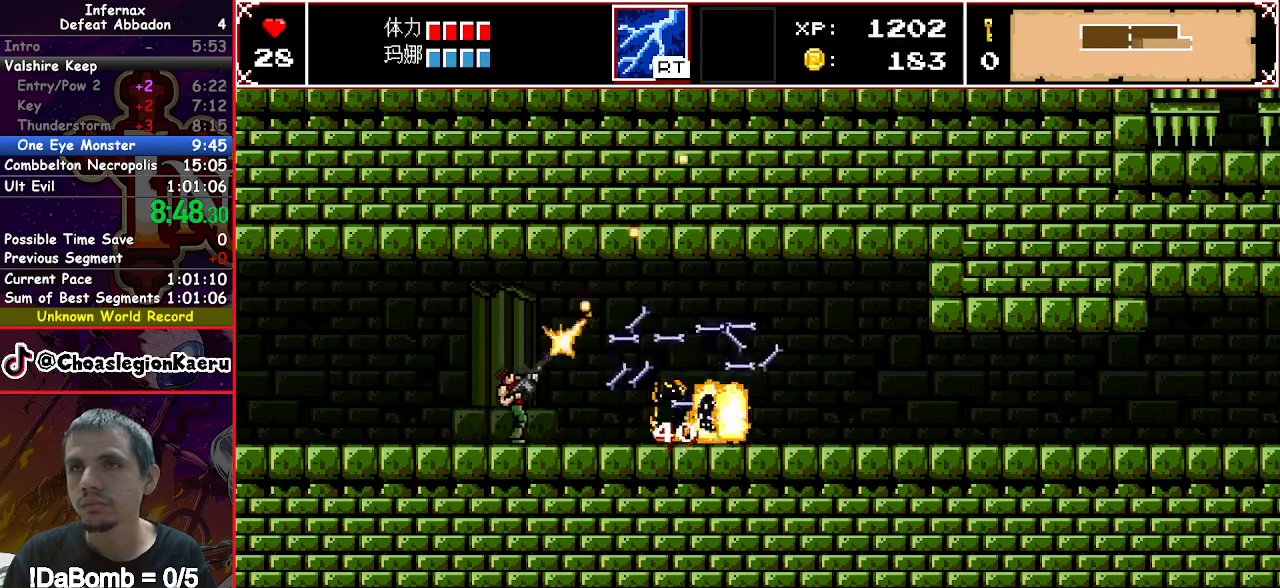
{"buttons": ["X", "DPAD_UP", "DPAD_RIGHT"], "button_events": []}
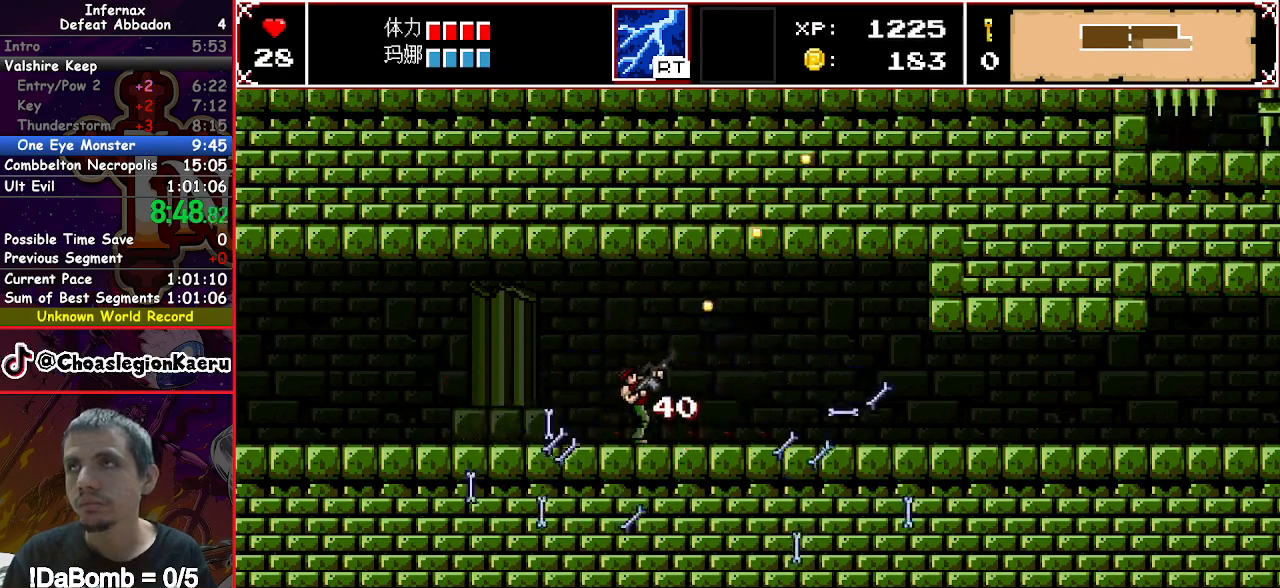
{"buttons": ["X", "DPAD_UP", "DPAD_RIGHT"], "button_events": []}
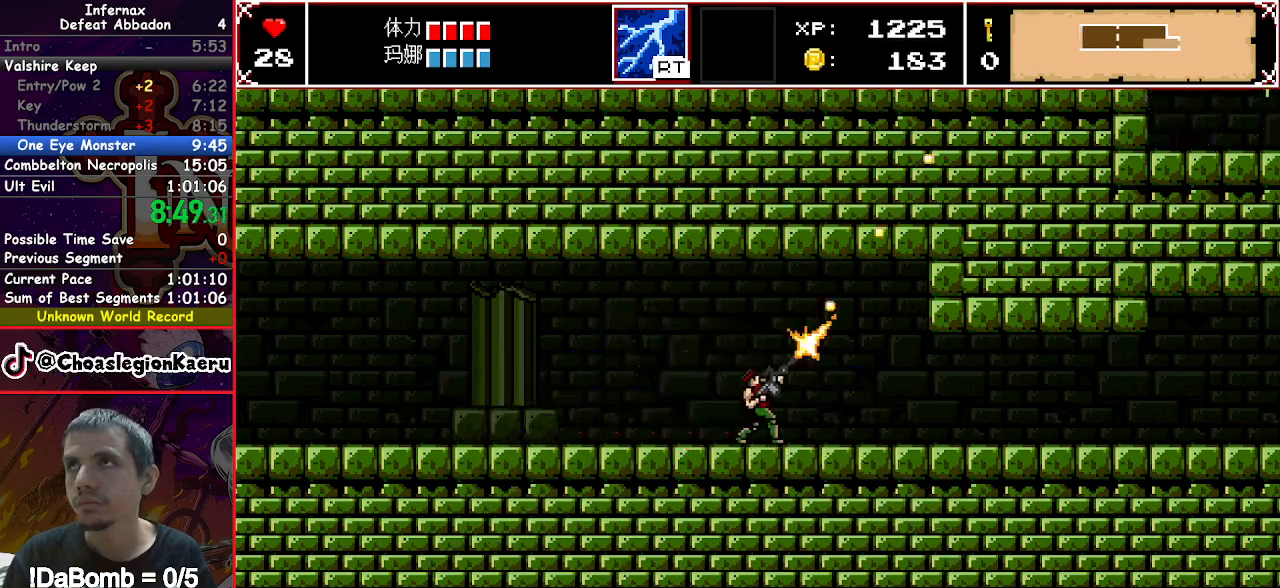
{"buttons": ["X", "DPAD_UP", "DPAD_RIGHT"], "button_events": []}
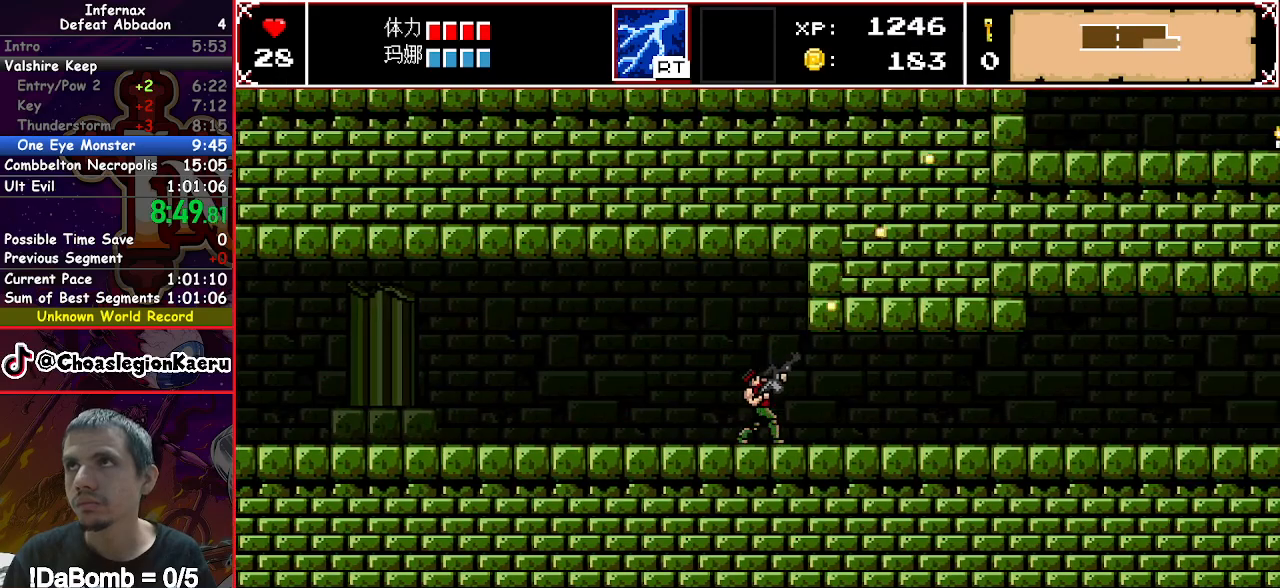
{"buttons": ["X", "DPAD_RIGHT"], "button_events": [[17, "DPAD_UP", "up"]]}
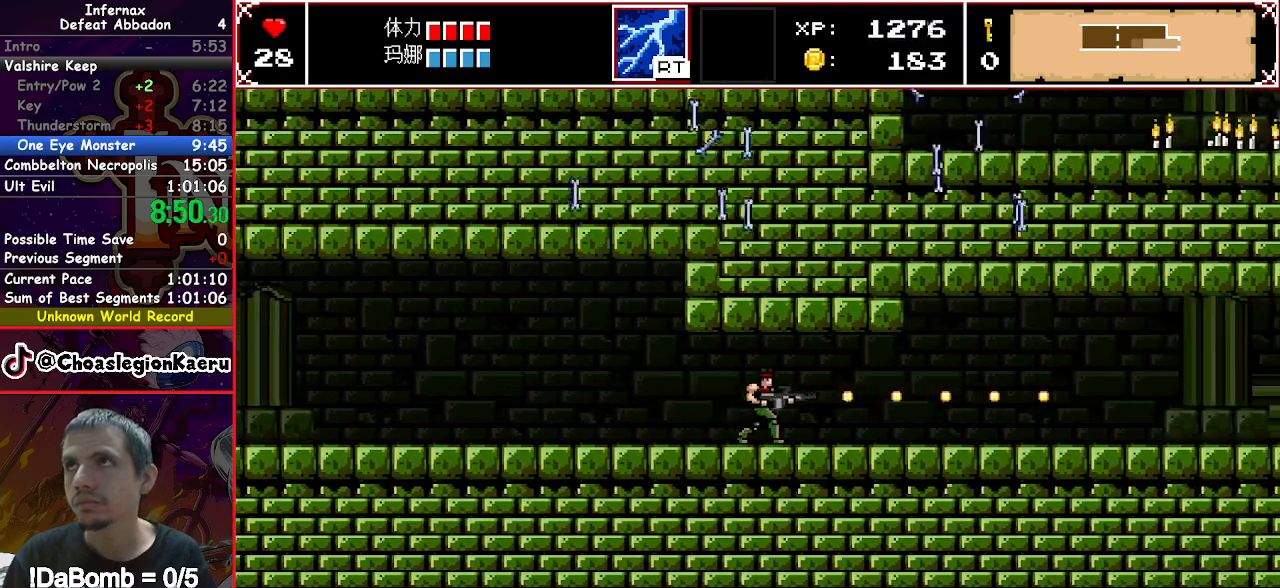
{"buttons": ["X", "DPAD_RIGHT"], "button_events": []}
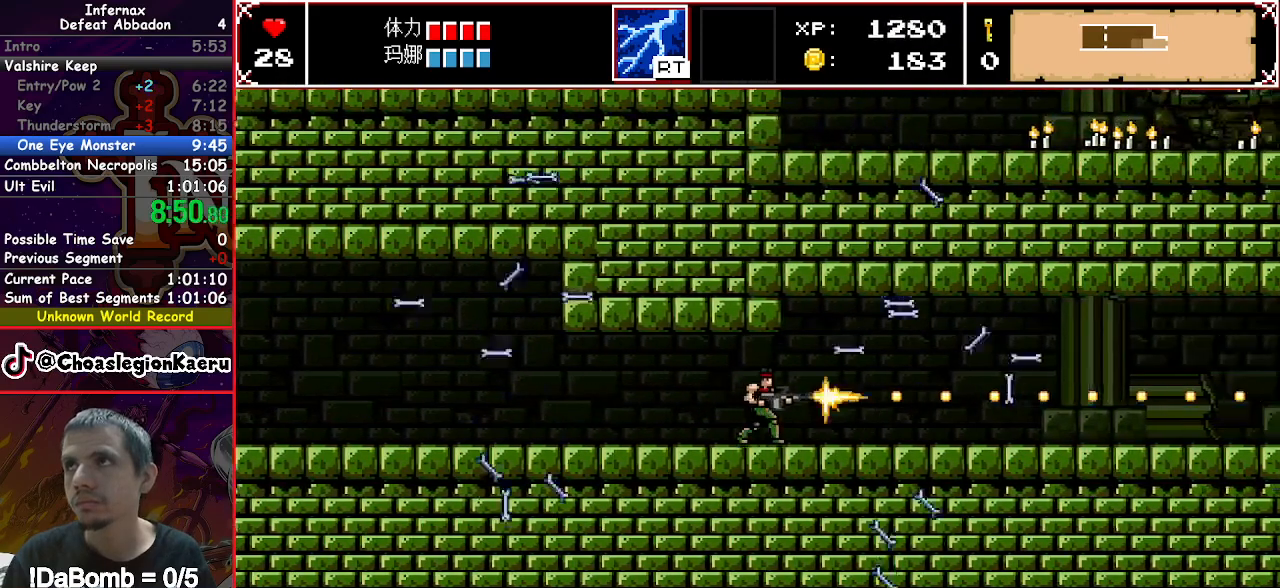
{"buttons": ["X", "DPAD_RIGHT"], "button_events": []}
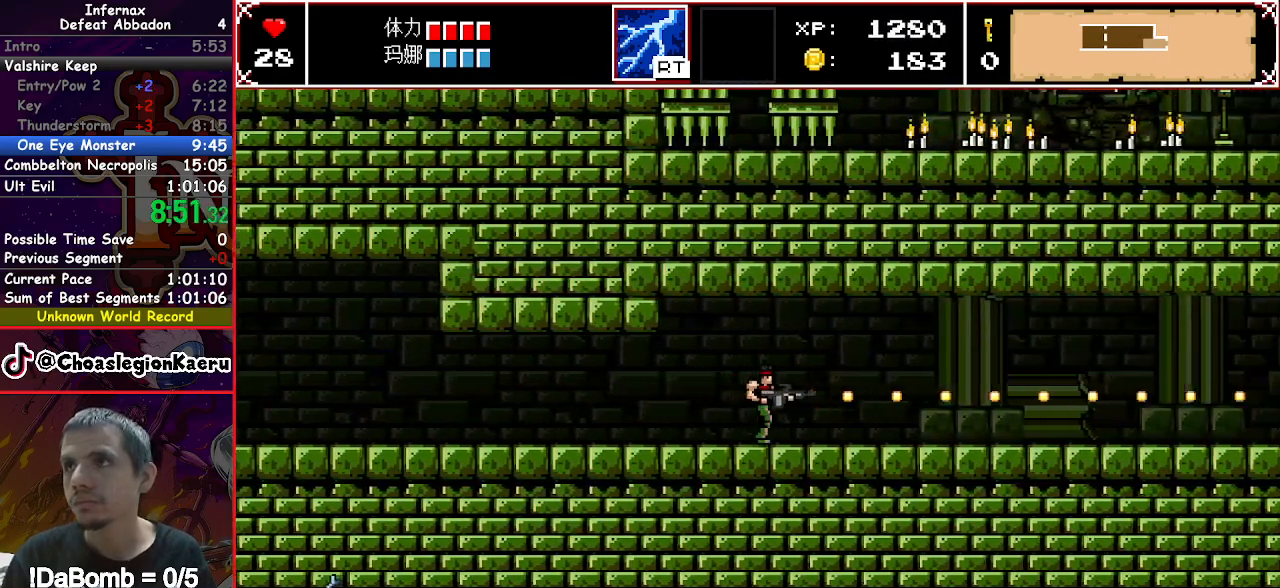
{"buttons": ["X", "DPAD_RIGHT"], "button_events": []}
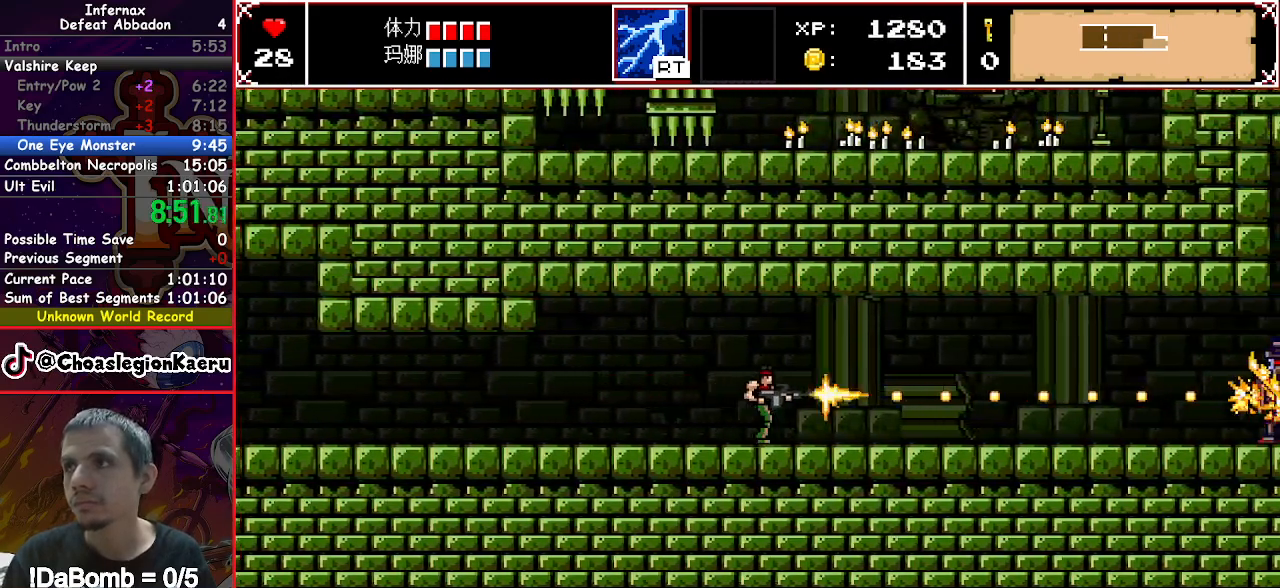
{"buttons": ["X", "DPAD_RIGHT"], "button_events": []}
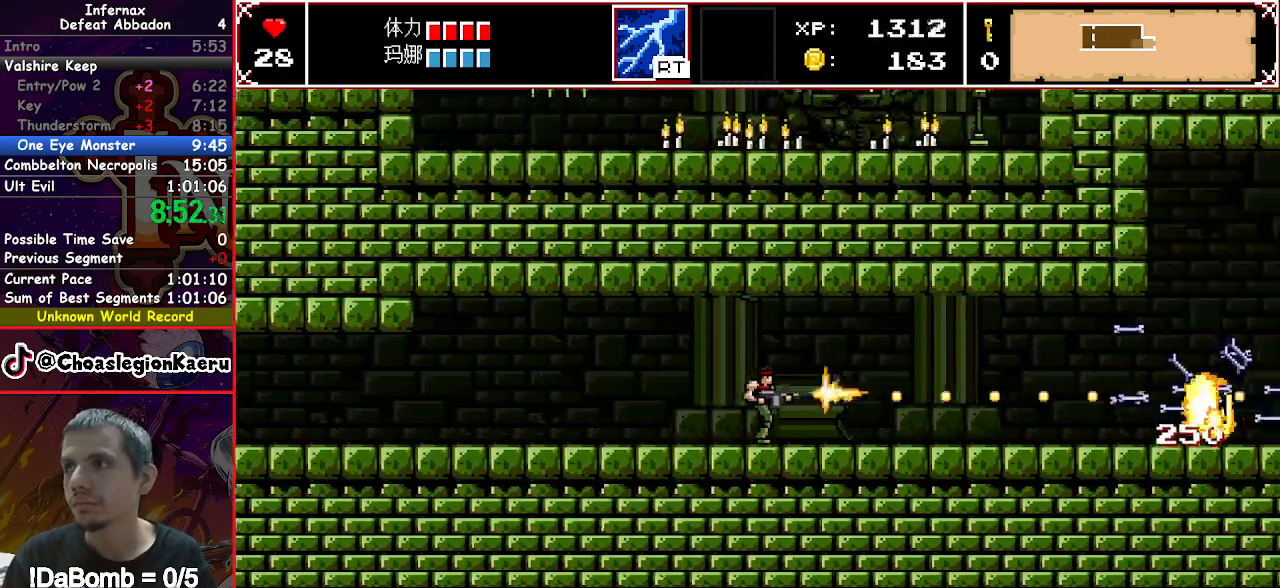
{"buttons": ["DPAD_RIGHT"], "button_events": [[17, "X", "up"]]}
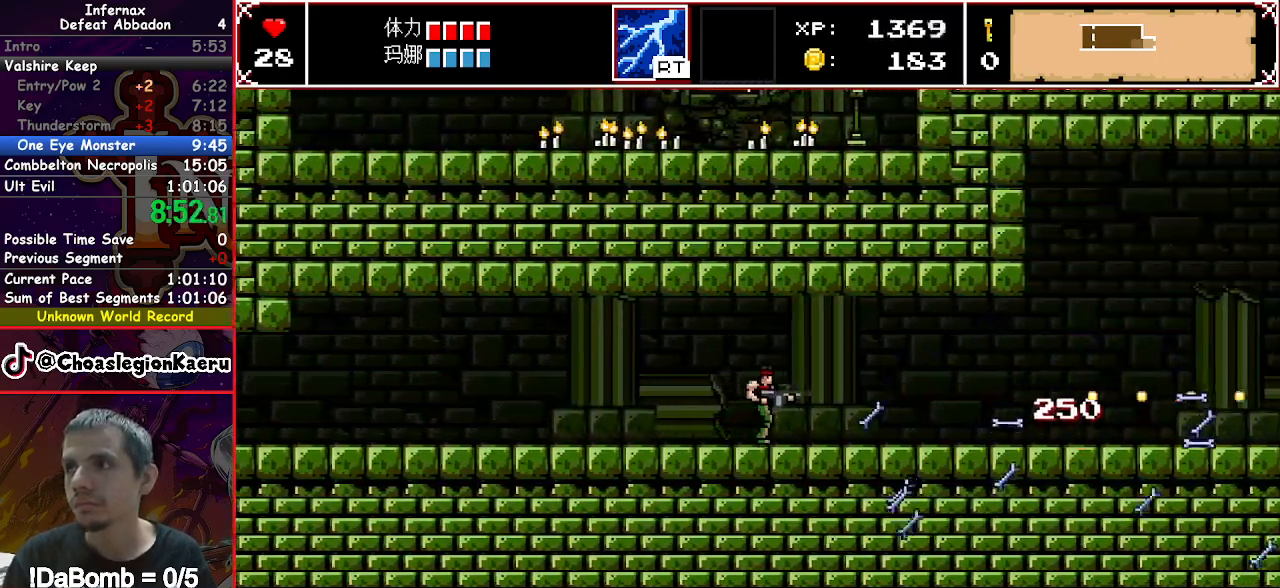
{"buttons": ["DPAD_RIGHT"], "button_events": []}
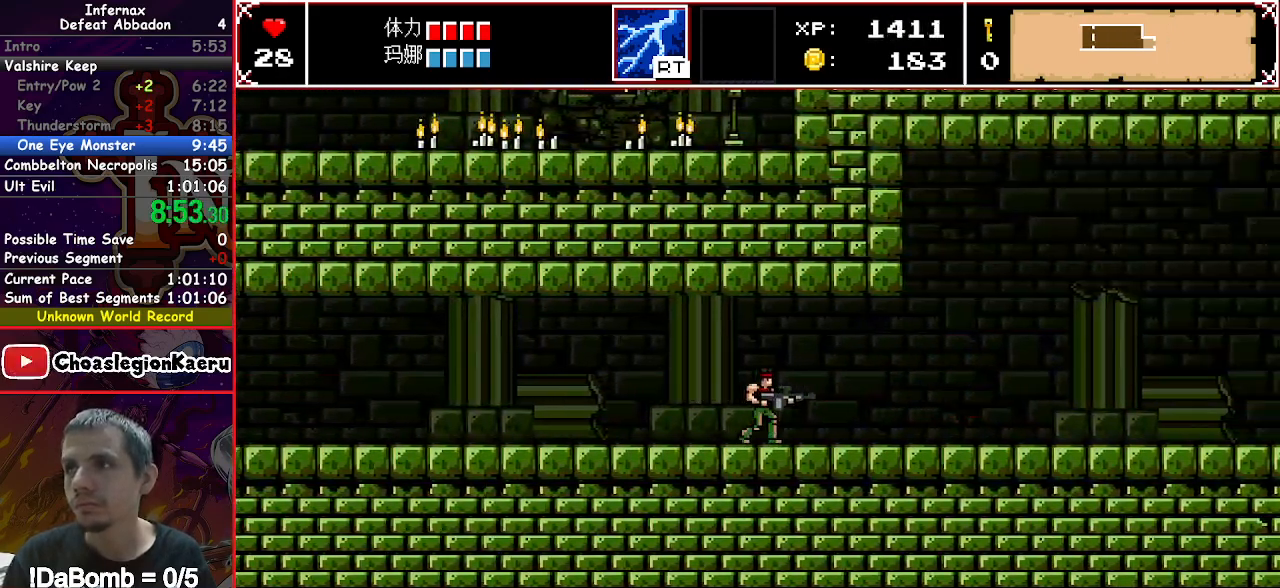
{"buttons": ["DPAD_RIGHT"], "button_events": []}
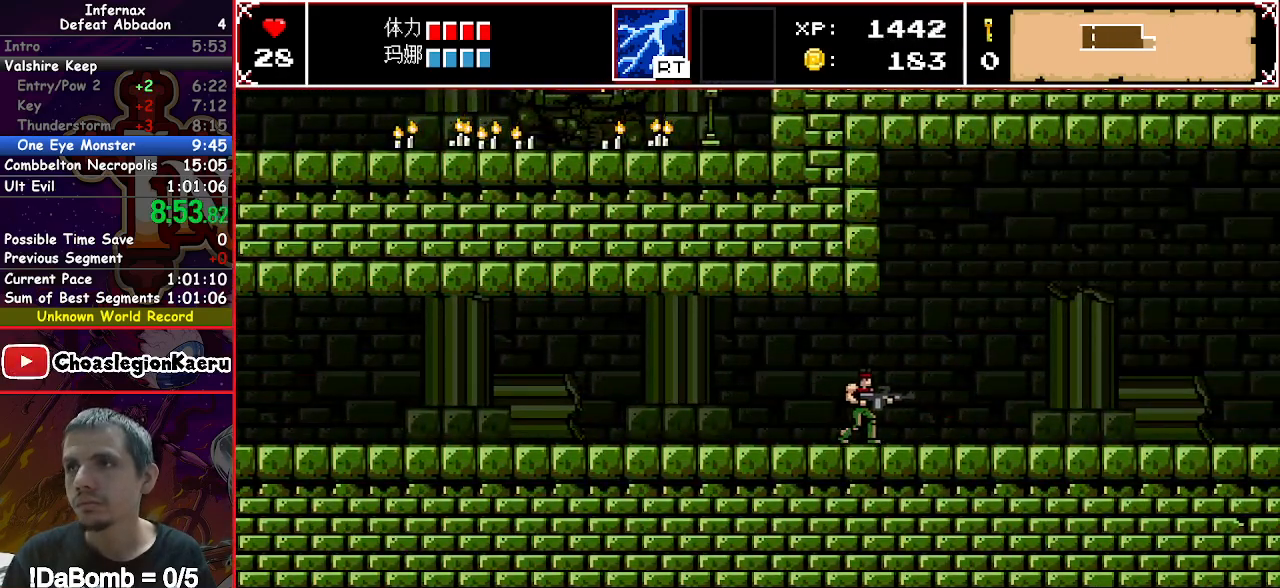
{"buttons": ["DPAD_RIGHT"], "button_events": []}
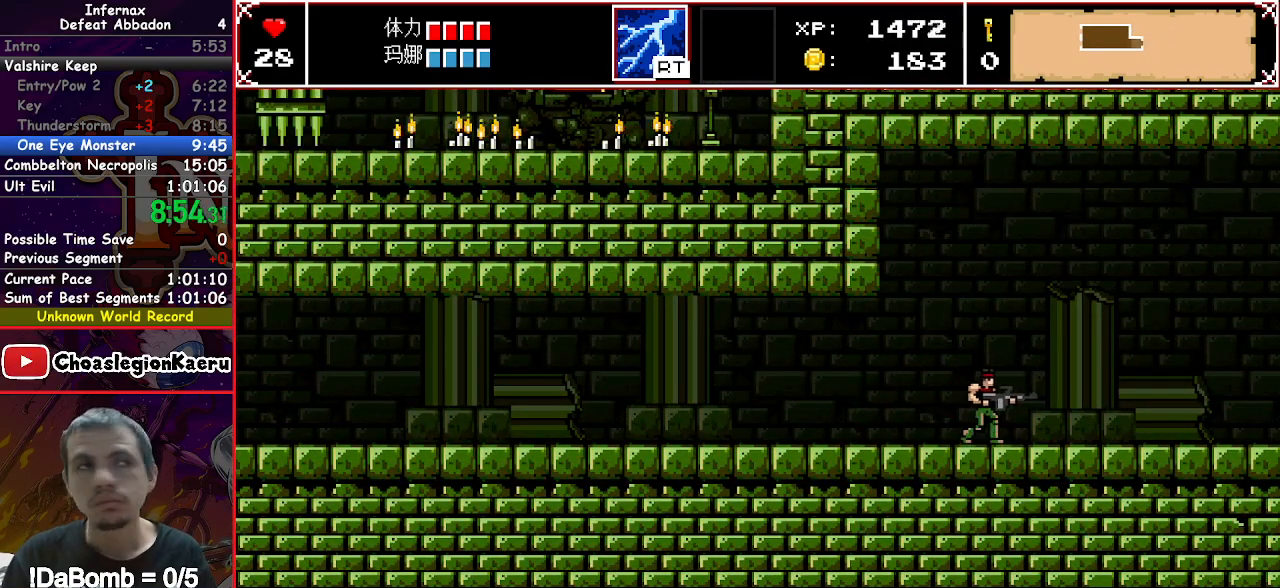
{"buttons": ["DPAD_RIGHT"], "button_events": []}
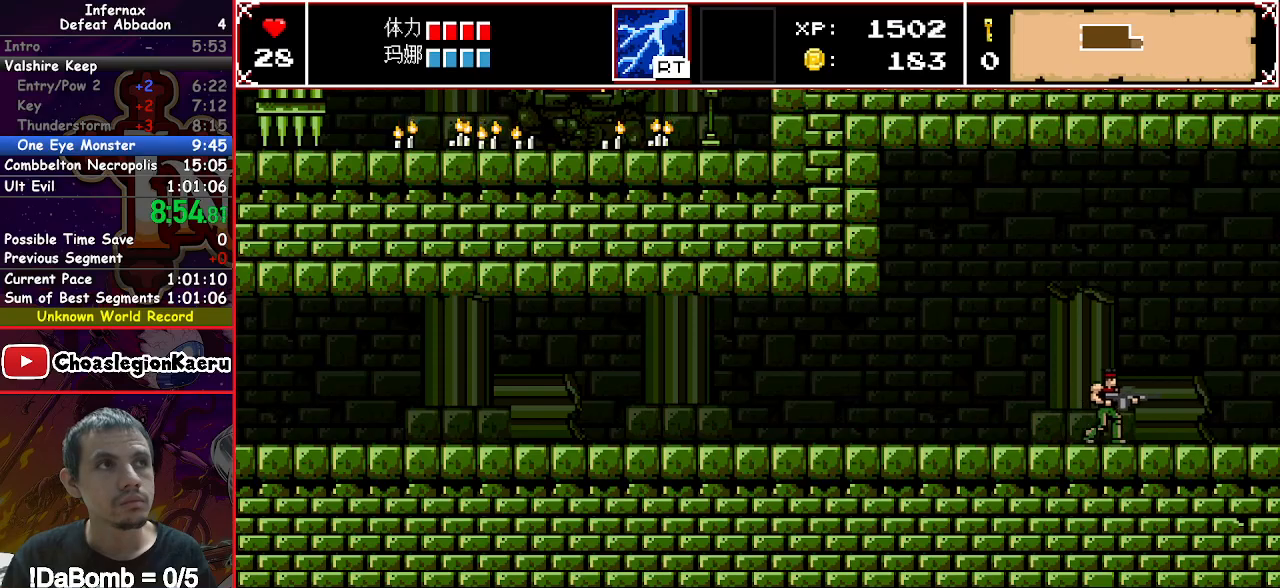
{"buttons": ["DPAD_RIGHT"], "button_events": []}